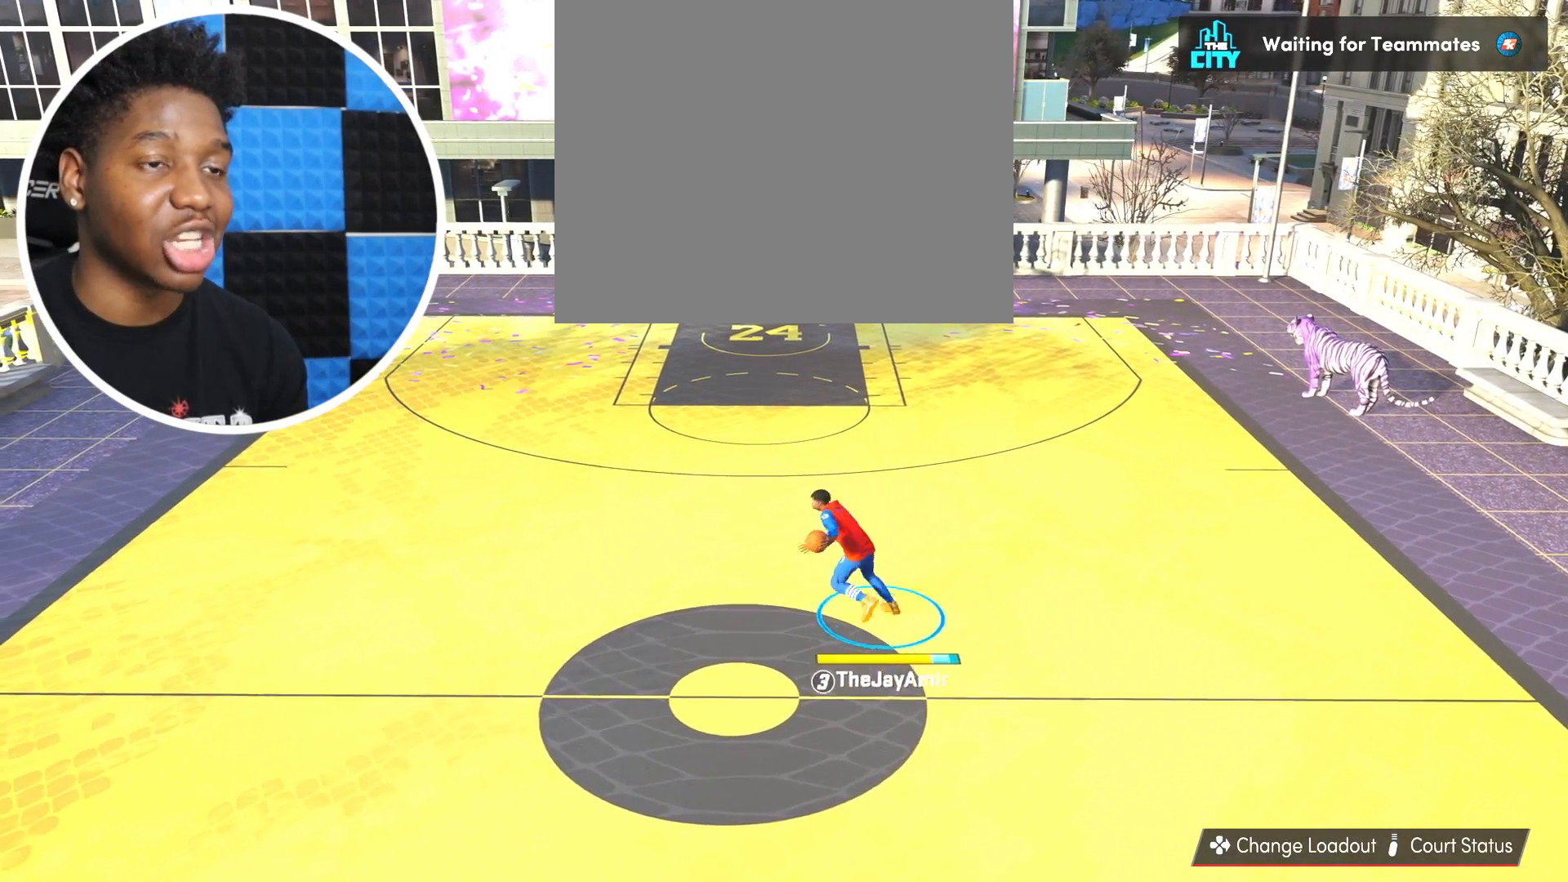
Gameplay with a controller (PlayStation layout); each line is a JSON object with the inputs held at the frame after it. "events" lists button and stick changes between this image and that frame as [ms after this image, input, new state], when the widget could be followed in between. Not read: R2.
{"buttons": [], "left_stick": "center", "right_stick": "up-right", "events": [[484, "right_stick", "up-right"]]}
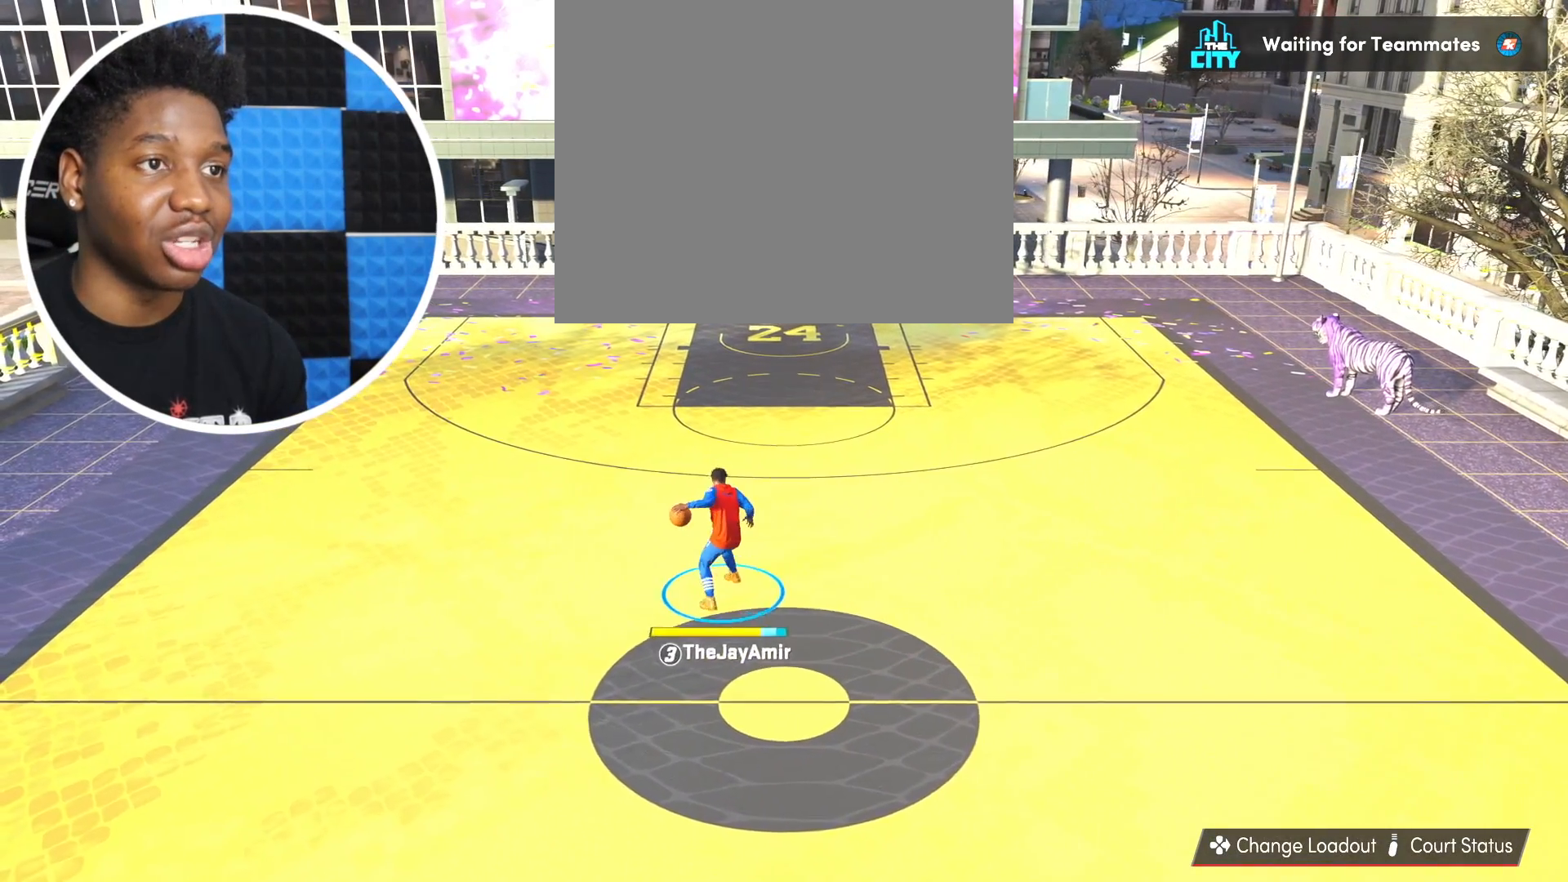
{"buttons": [], "left_stick": "up-right", "right_stick": "center", "events": [[100, "right_stick", "center"], [150, "left_stick", "up-right"]]}
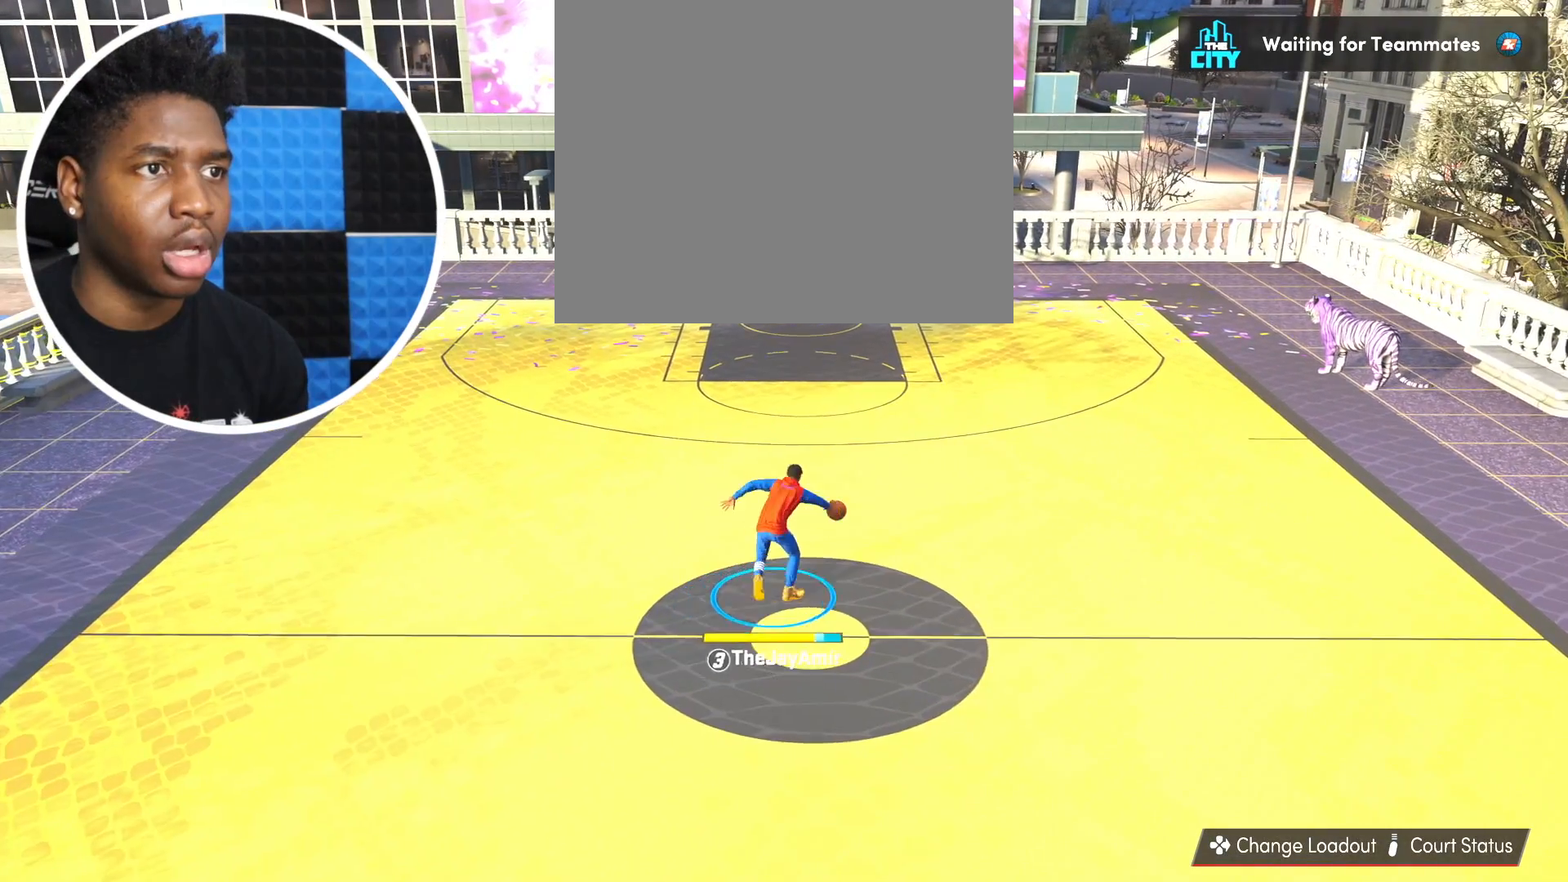
{"buttons": [], "left_stick": "up-left", "right_stick": "center", "events": [[134, "left_stick", "center"], [184, "right_stick", "left"], [300, "right_stick", "center"], [401, "left_stick", "up-left"]]}
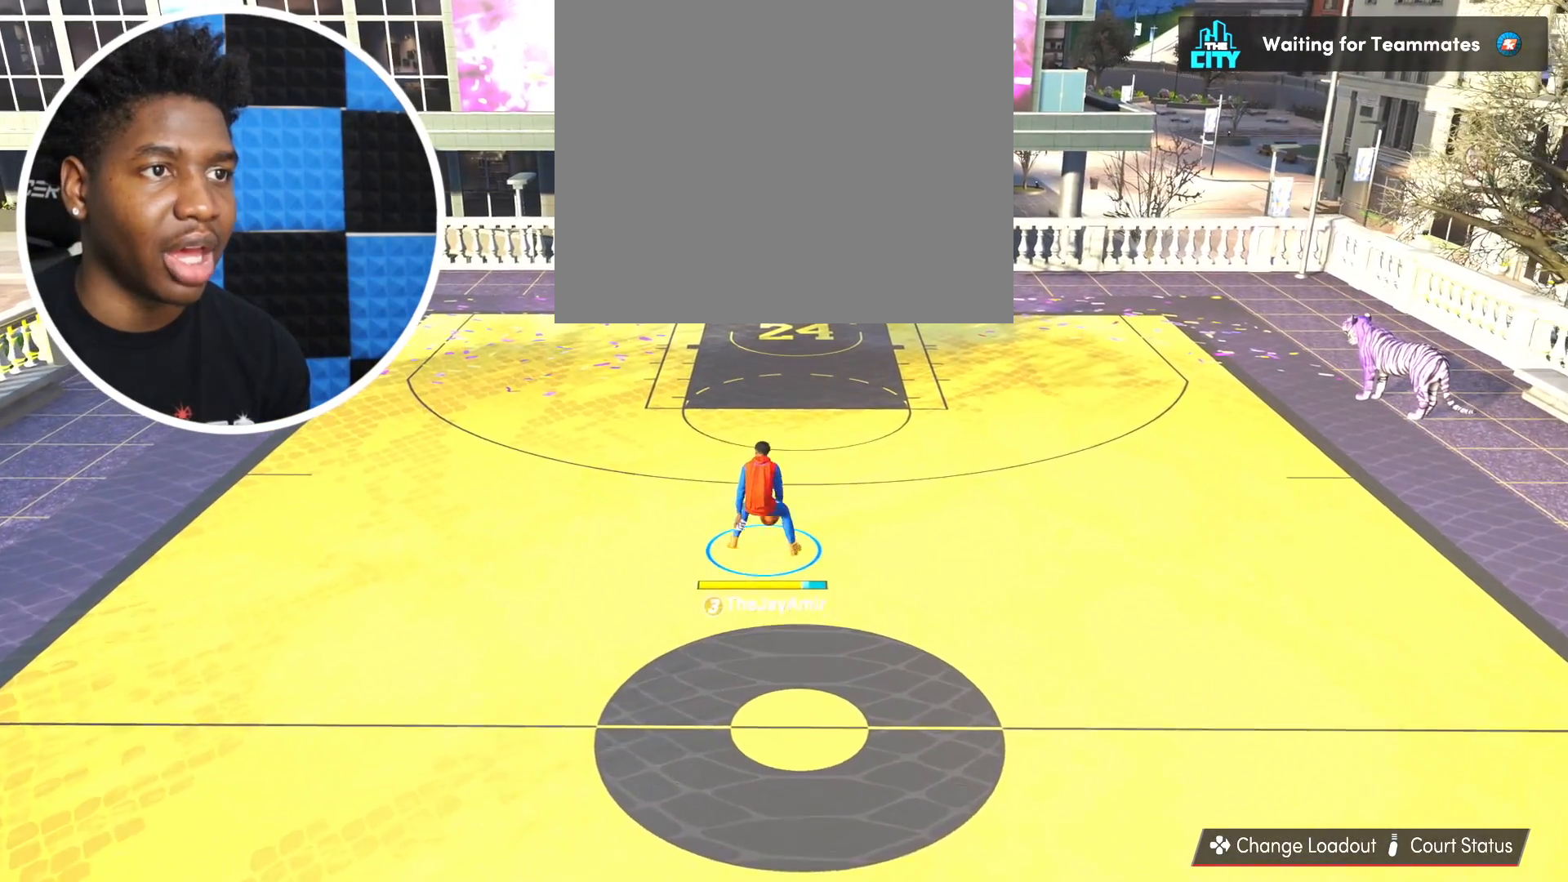
{"buttons": [], "left_stick": "down", "right_stick": "up", "events": [[317, "right_stick", "down-left"], [367, "right_stick", "down-right"], [400, "left_stick", "center"], [467, "right_stick", "up"], [483, "left_stick", "down"]]}
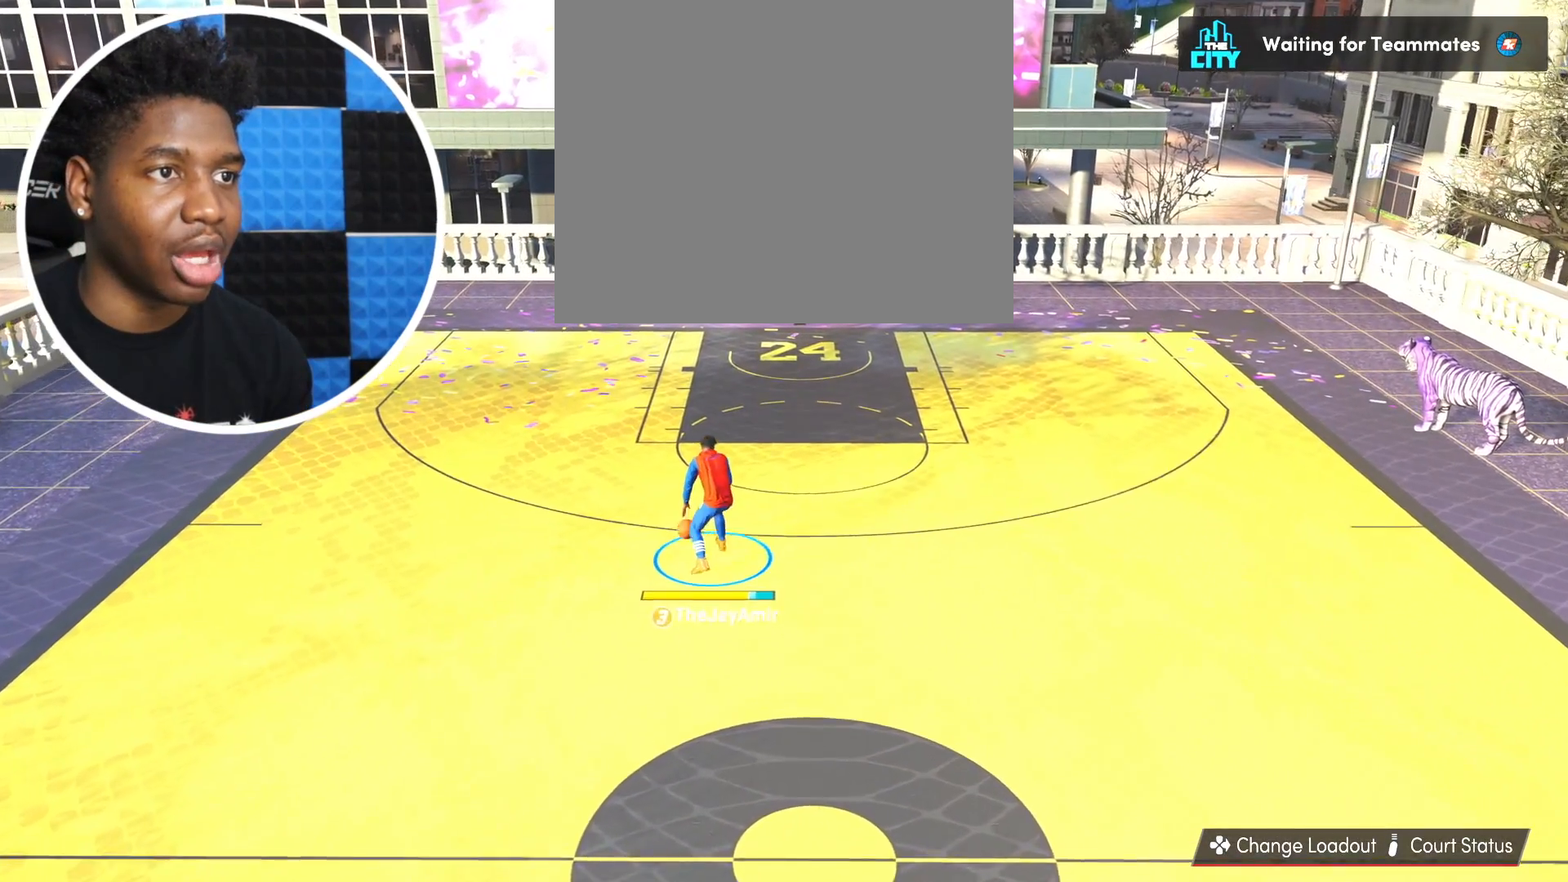
{"buttons": ["L3"], "left_stick": "down", "right_stick": "center", "events": [[17, "right_stick", "center"], [234, "L3", "down"]]}
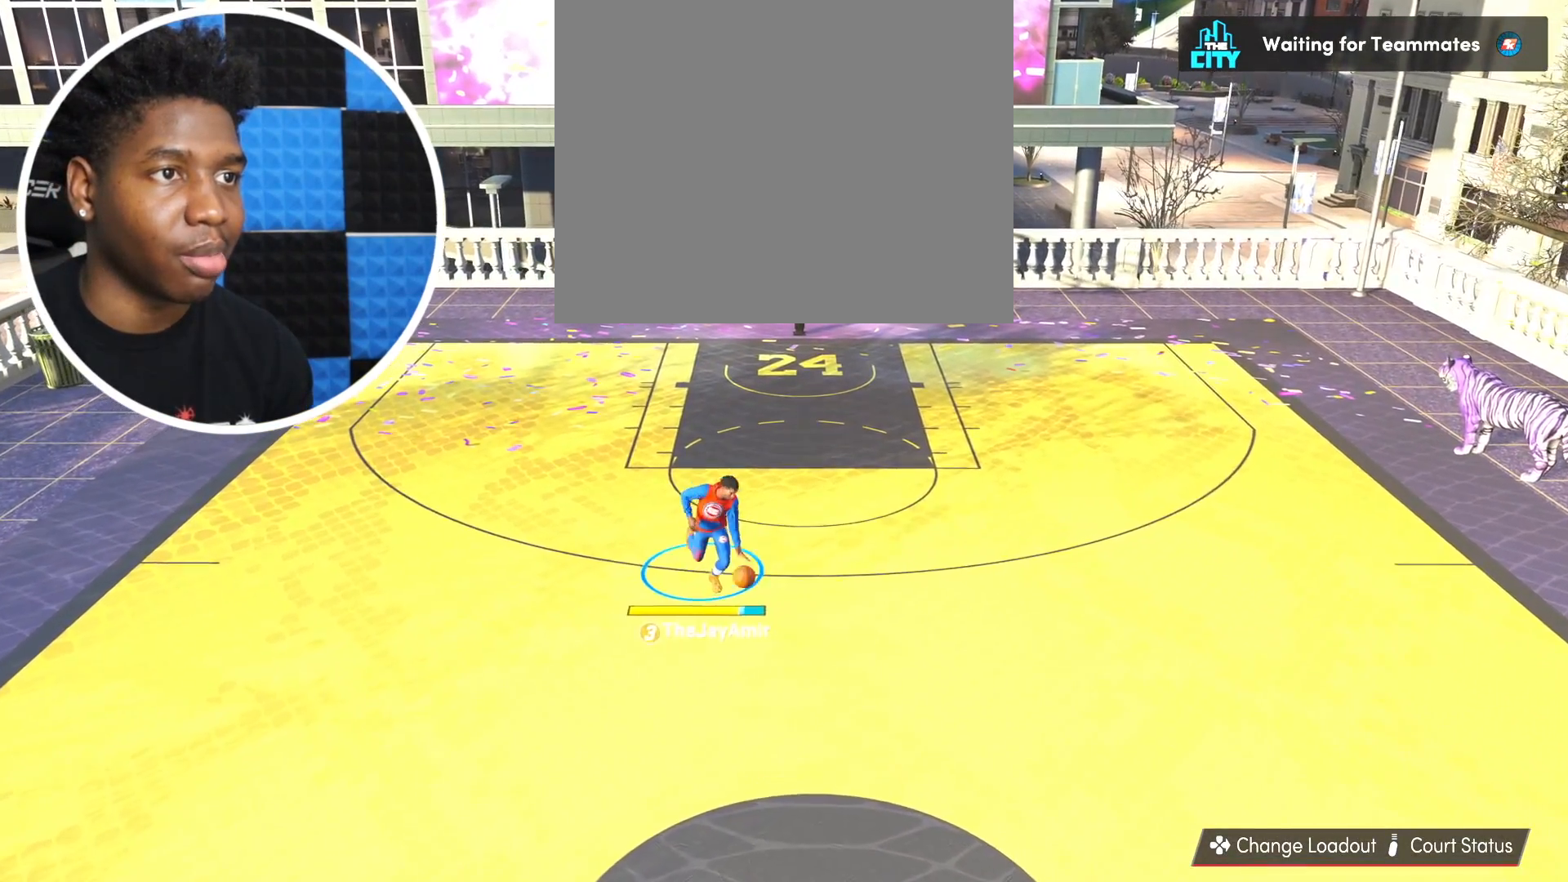
{"buttons": ["SQUARE"], "left_stick": "center", "right_stick": "center", "events": [[367, "L3", "up"], [383, "SQUARE", "down"], [433, "left_stick", "center"]]}
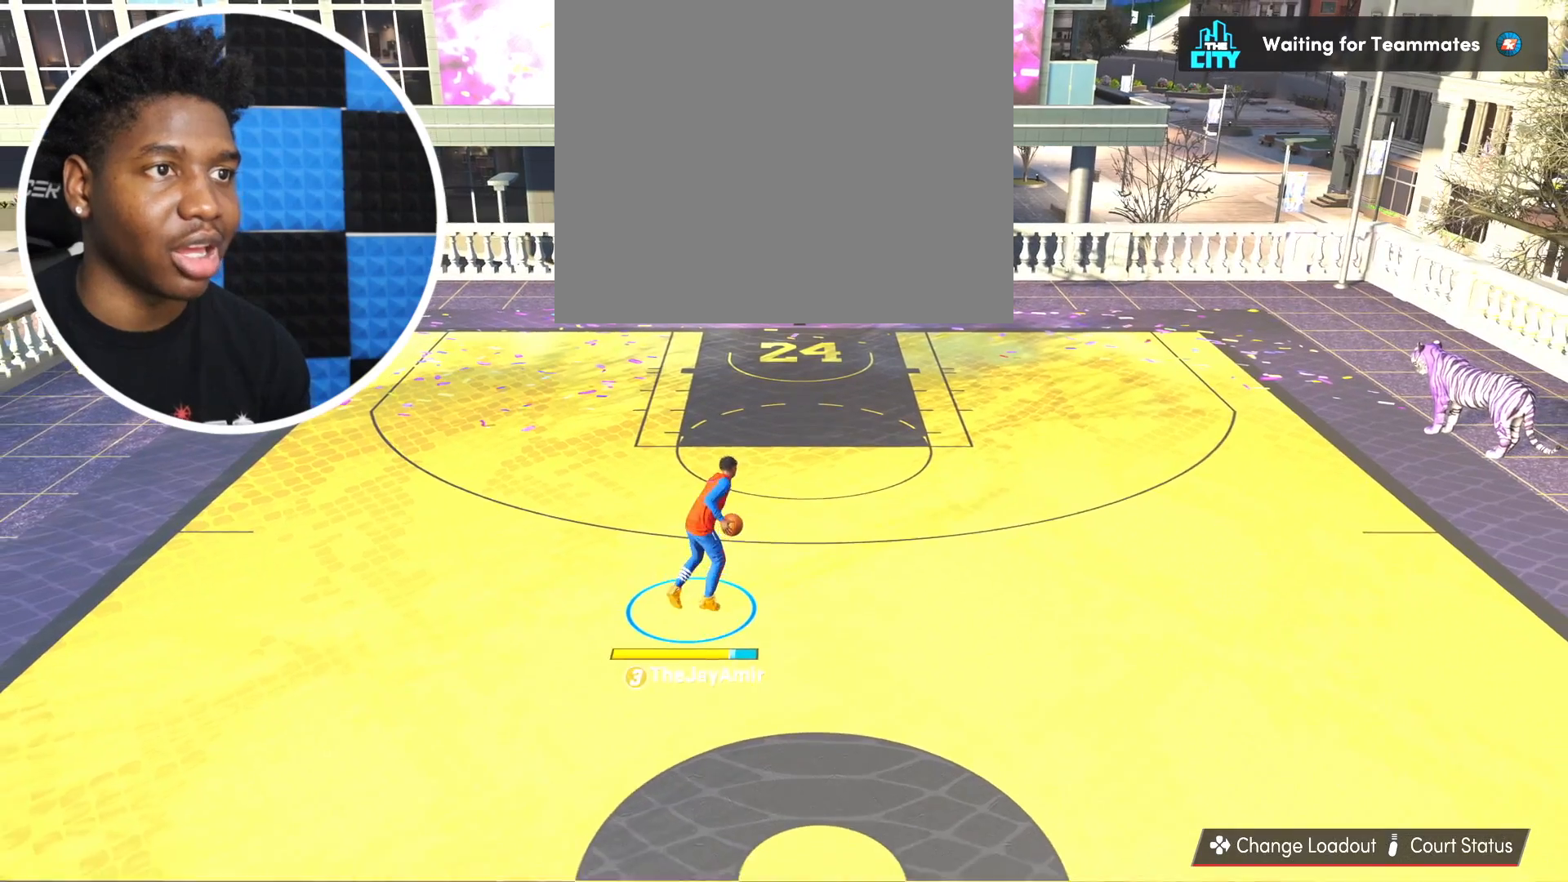
{"buttons": [], "left_stick": "center", "right_stick": "center", "events": [[250, "SQUARE", "up"]]}
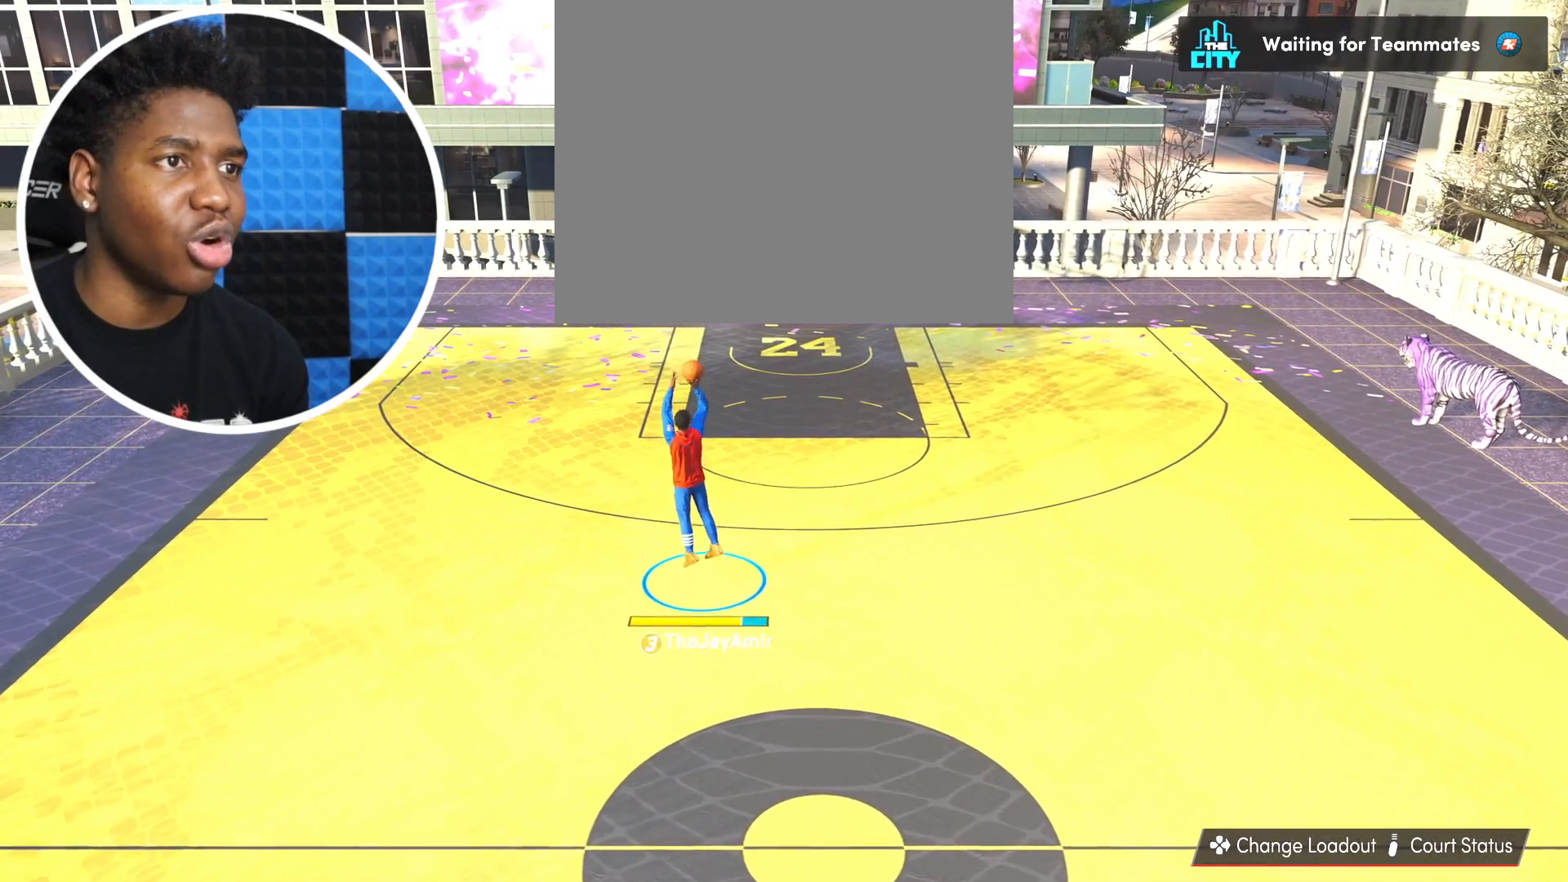
{"buttons": [], "left_stick": "center", "right_stick": "center", "events": []}
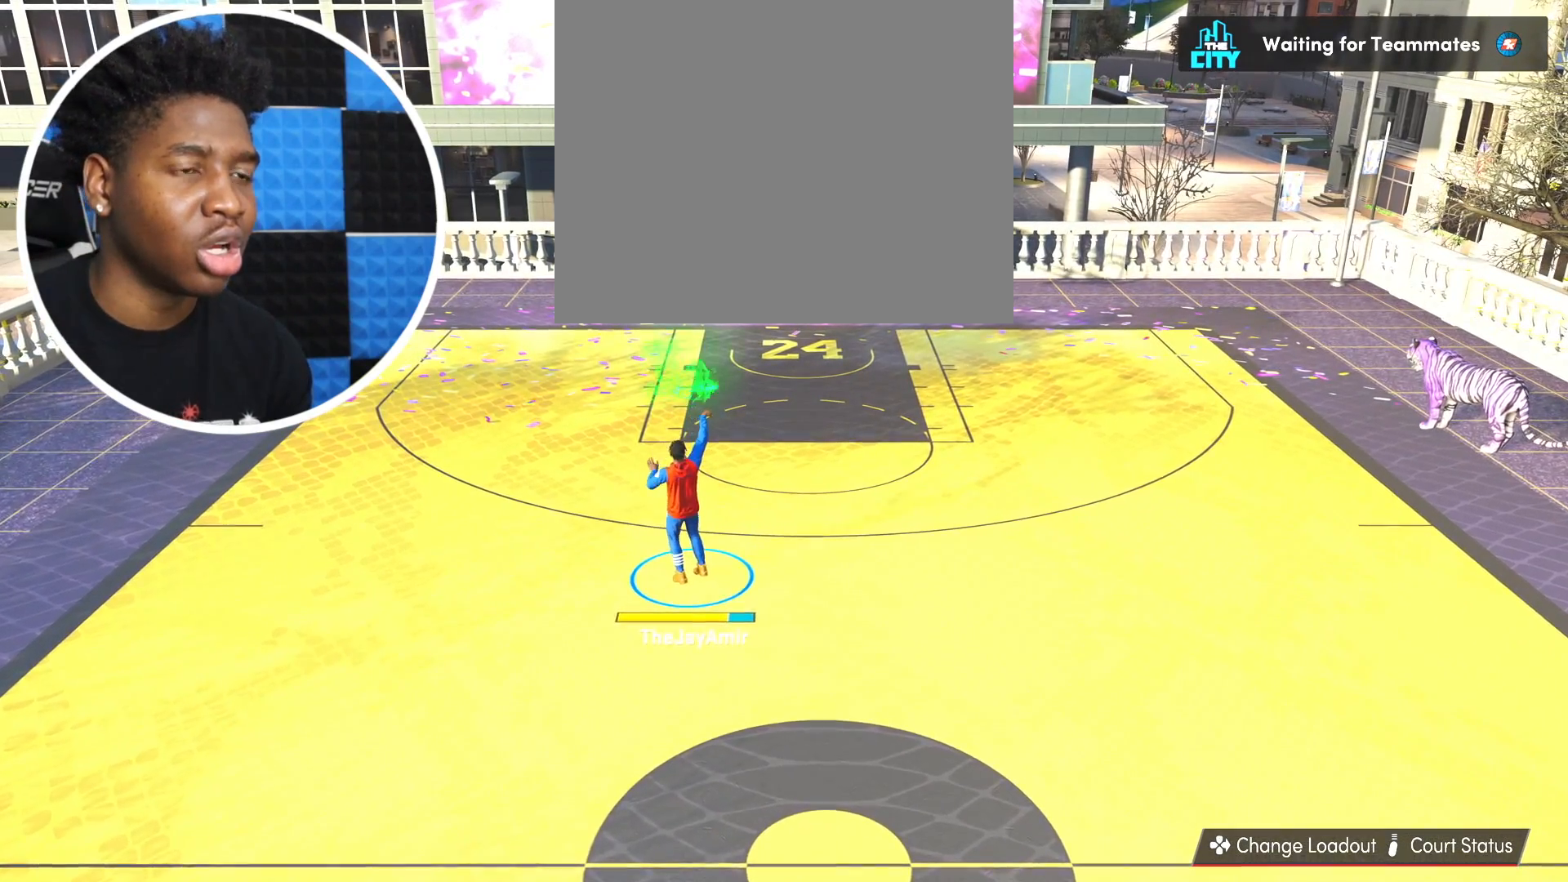
{"buttons": [], "left_stick": "center", "right_stick": "center", "events": []}
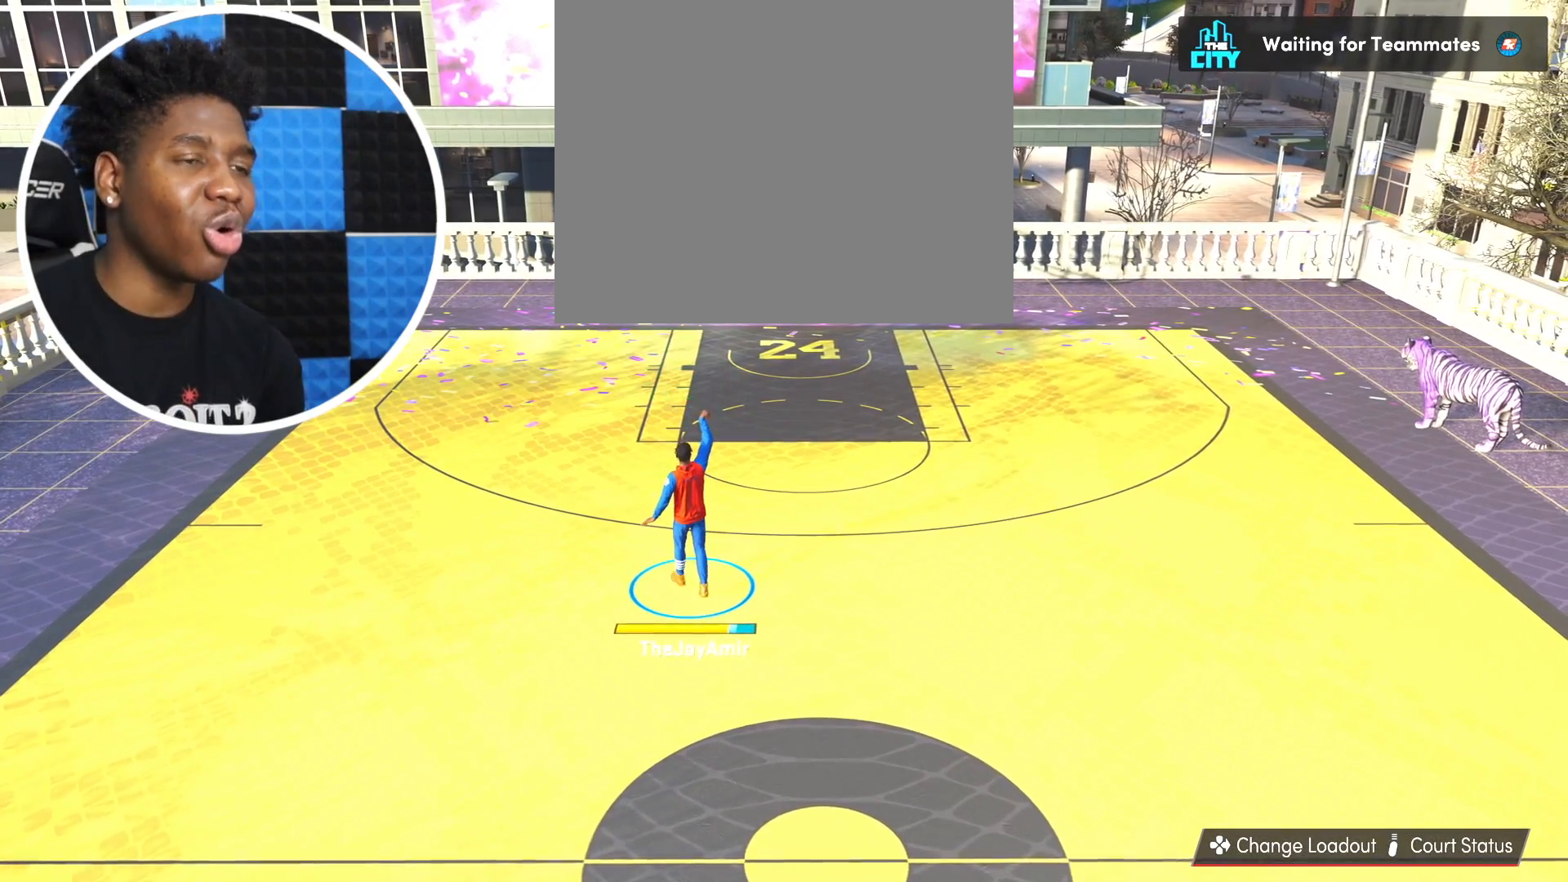
{"buttons": [], "left_stick": "center", "right_stick": "center", "events": []}
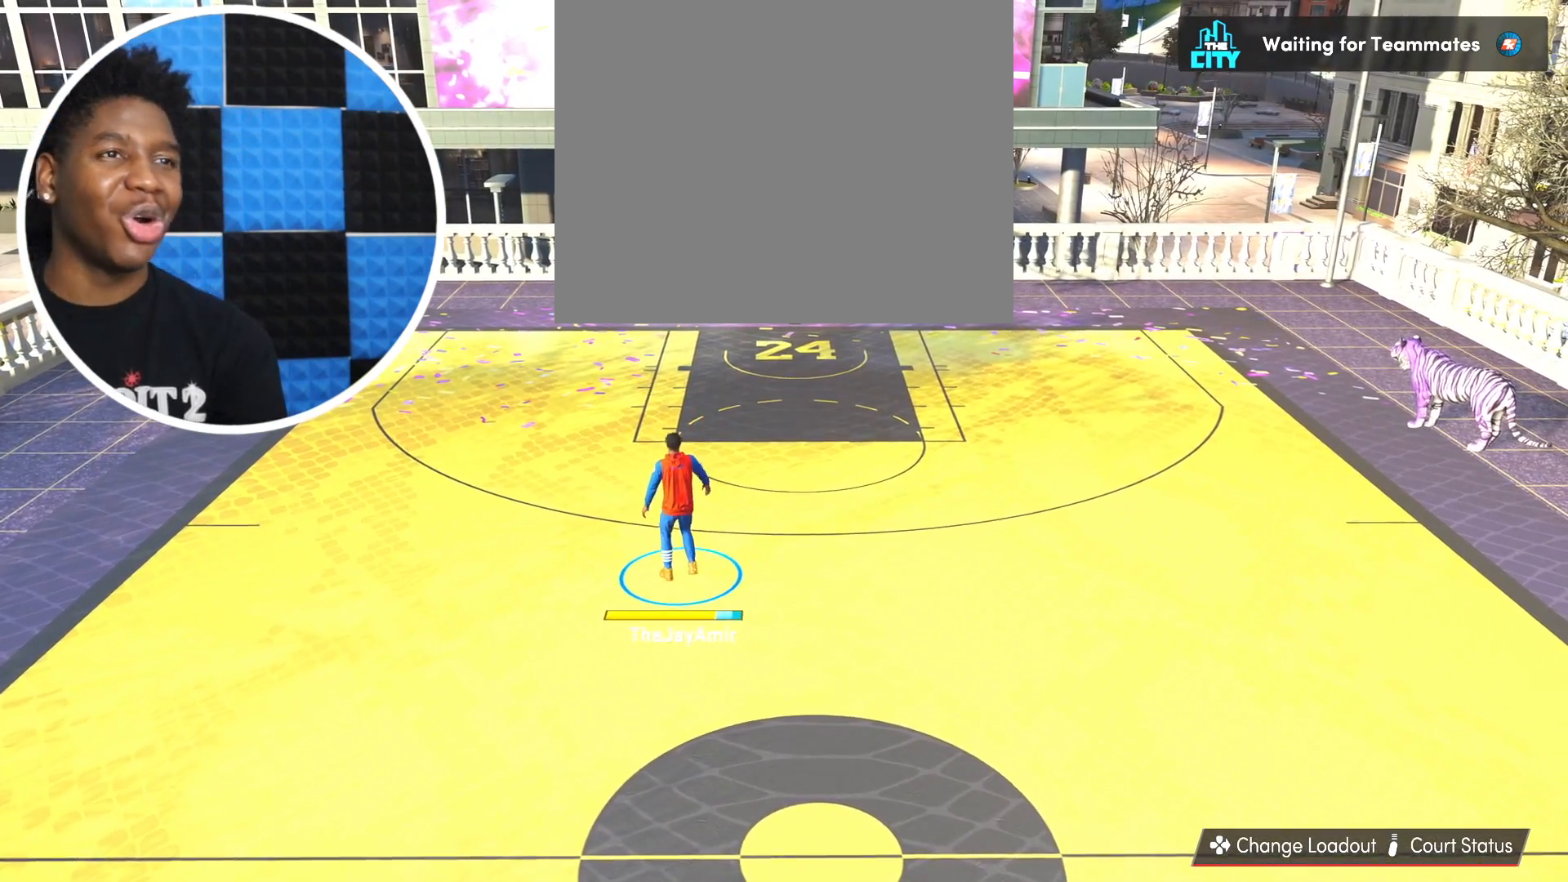
{"buttons": [], "left_stick": "center", "right_stick": "center", "events": []}
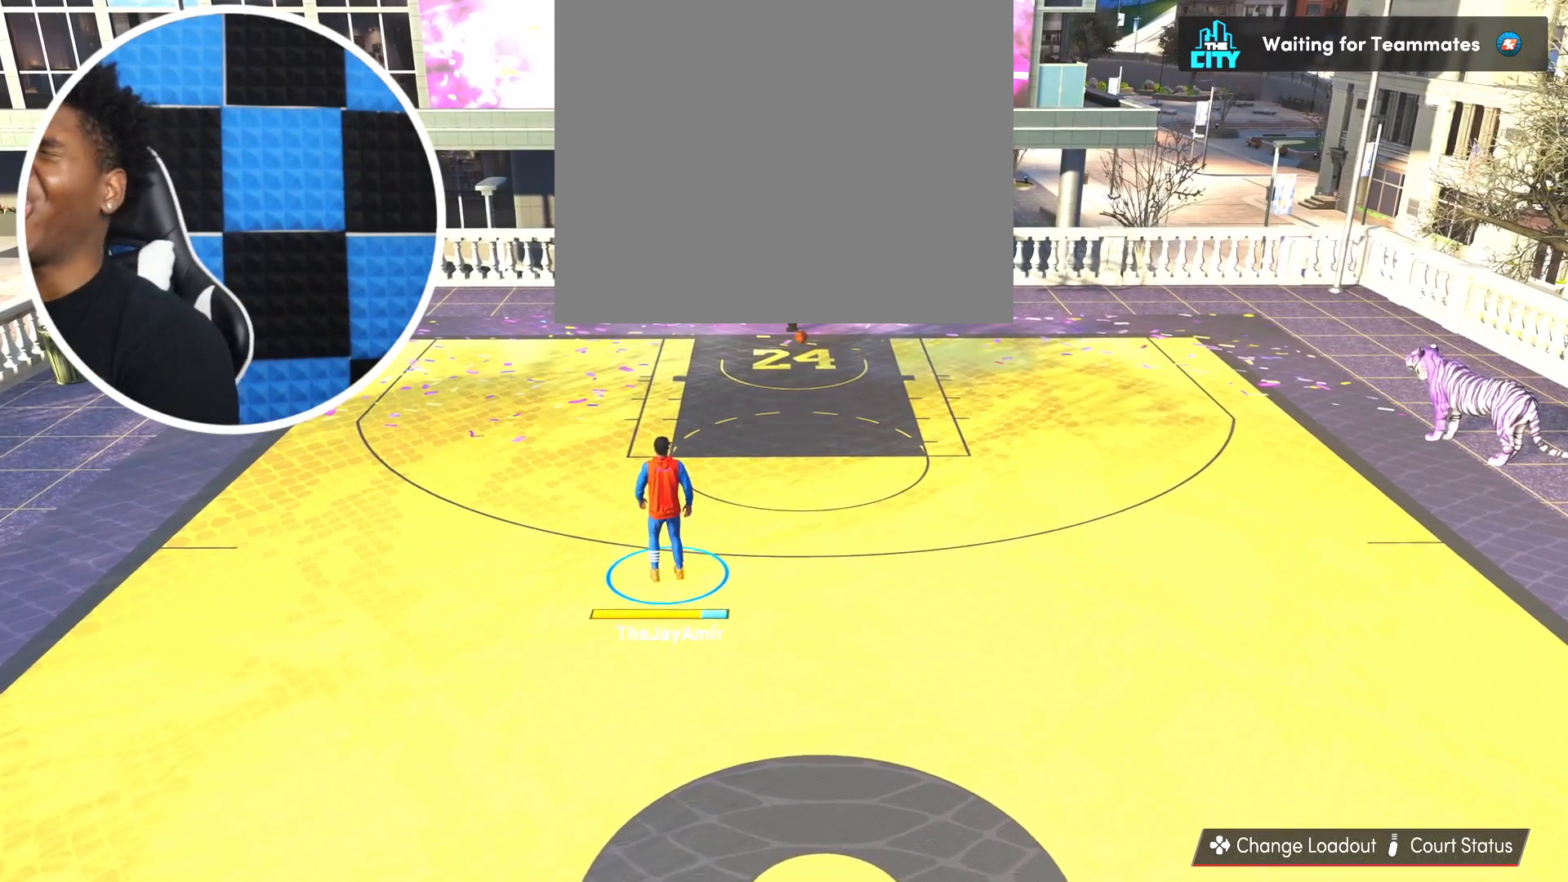
{"buttons": [], "left_stick": "center", "right_stick": "center", "events": []}